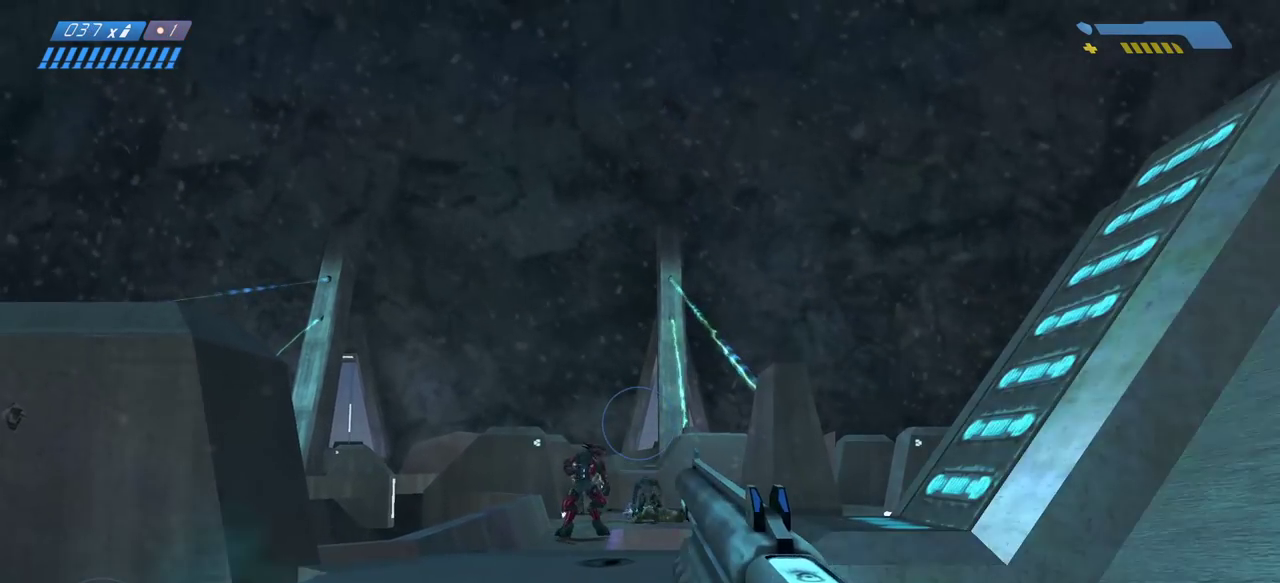
Gameplay with keyboard and mouse; each line is a JSON object with the keys and mouse buttons held at the frame after it. "events" lists presses ("down") and releases ("up") of "a", "ctrl", "d", "e", "f", "q", "r", "s", "shift", "space", "tab", "w", "mouse_left", "mouse_wheel", "mouse_right" and "mouse_mb5" between this image and that frame as [ms after this image, input, new state], when the widget could be followed in between. "mouse_left", "mouse_wheel", "mouse_right", "mouse_mb5" = the "left", "wheel", "right", "mb5" buttons of the "mouse" list. No other keys are recorded. "wheel" means that the mouse wheel is clicked or scrolled. Mouse movement is not recorded. Not read: mouse_mb4.
{"keys": [], "mouse": [], "events": [[200, "d", "down"], [417, "d", "up"]]}
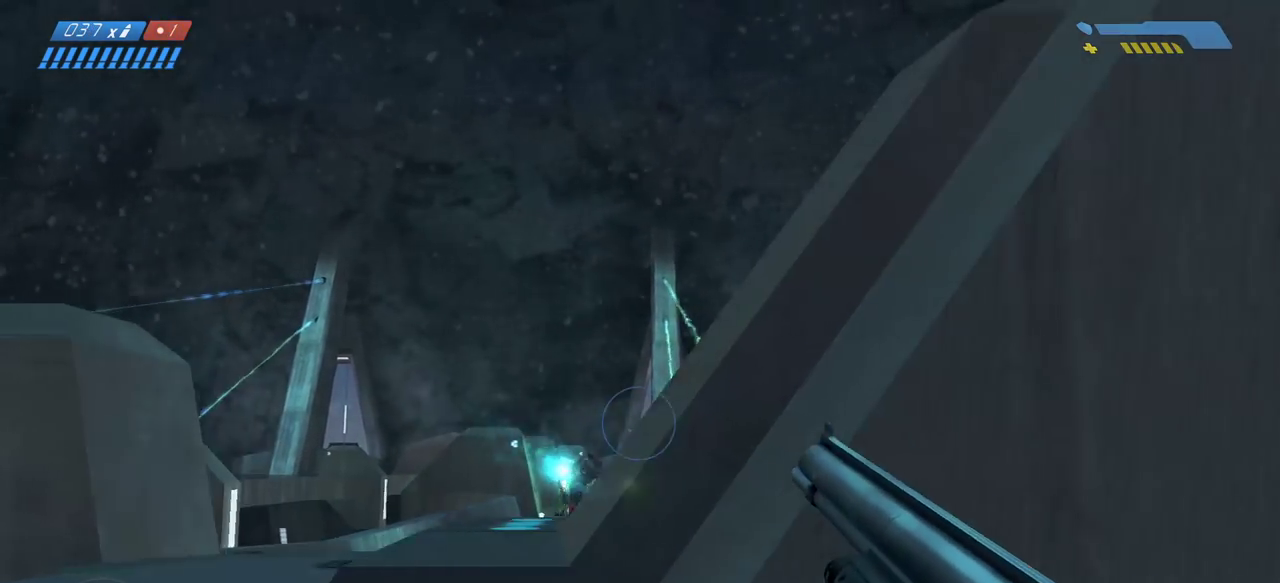
{"keys": ["a"], "mouse": [], "events": [[417, "a", "down"]]}
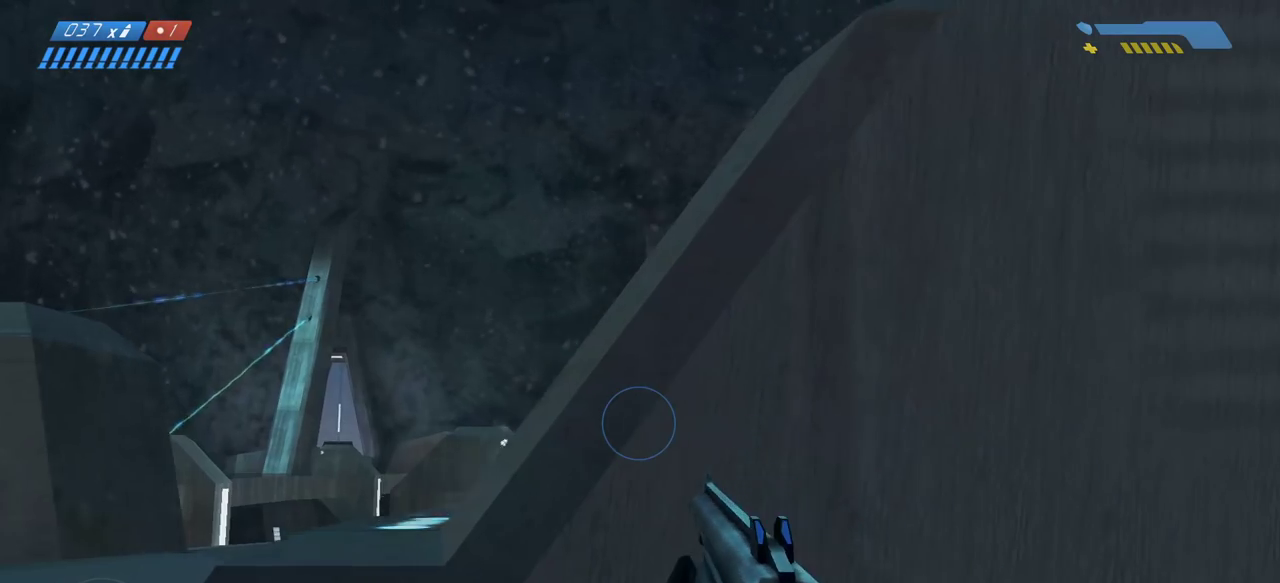
{"keys": [], "mouse": [], "events": [[200, "a", "up"]]}
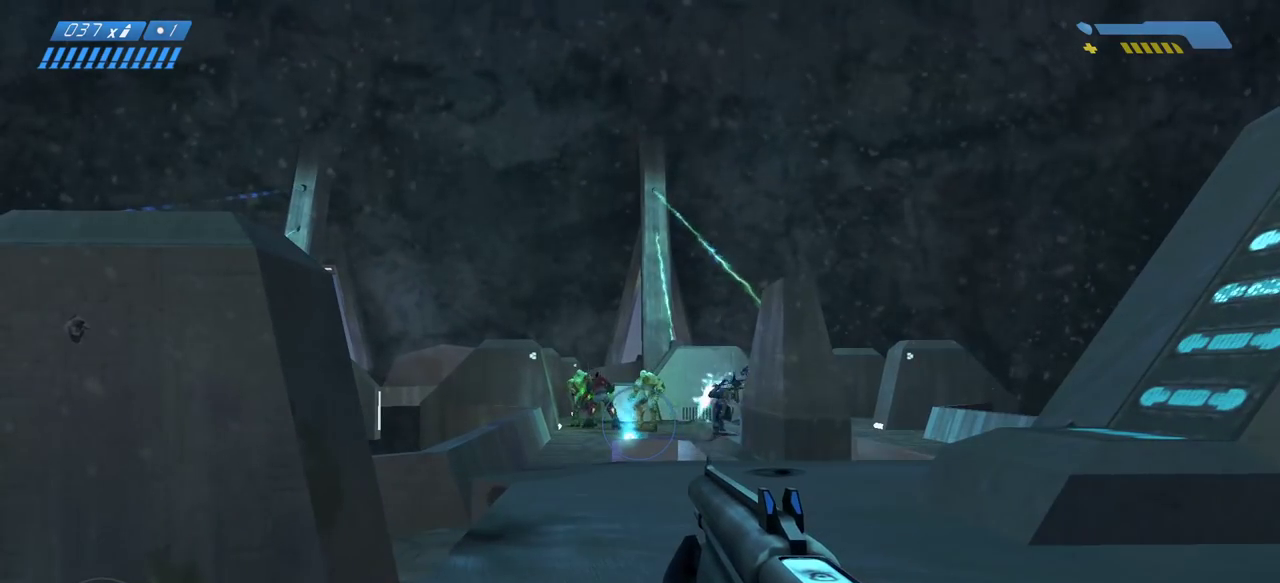
{"keys": ["d"], "mouse": [], "events": [[283, "d", "down"]]}
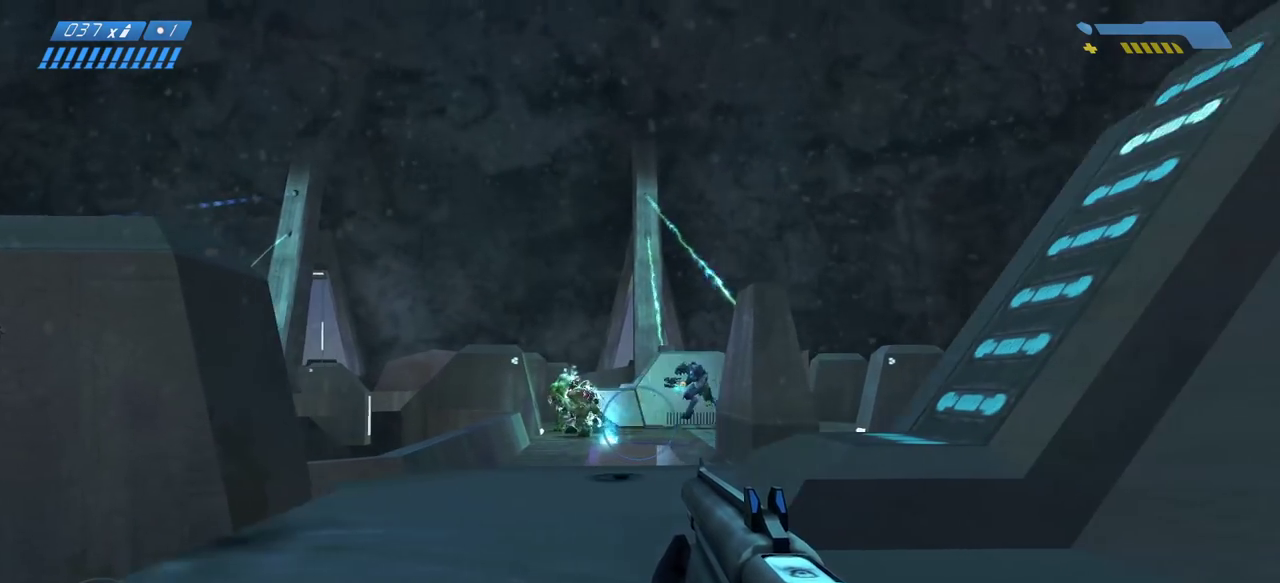
{"keys": [], "mouse": [], "events": [[17, "d", "up"]]}
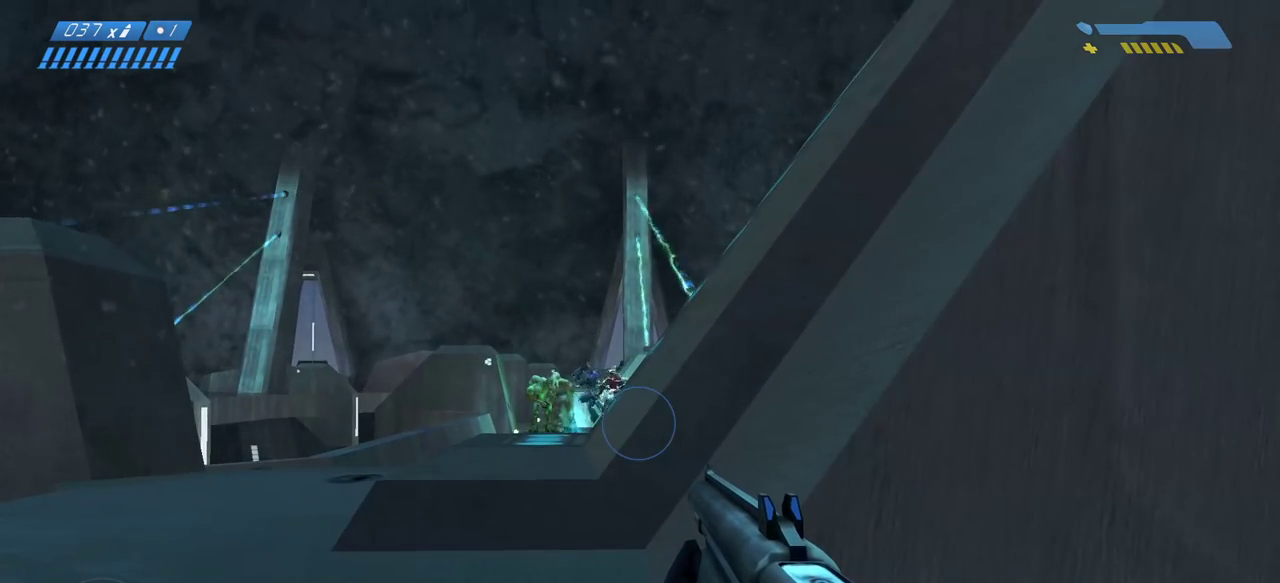
{"keys": ["a"], "mouse": [], "events": [[17, "a", "down"], [117, "a", "up"], [317, "a", "down"]]}
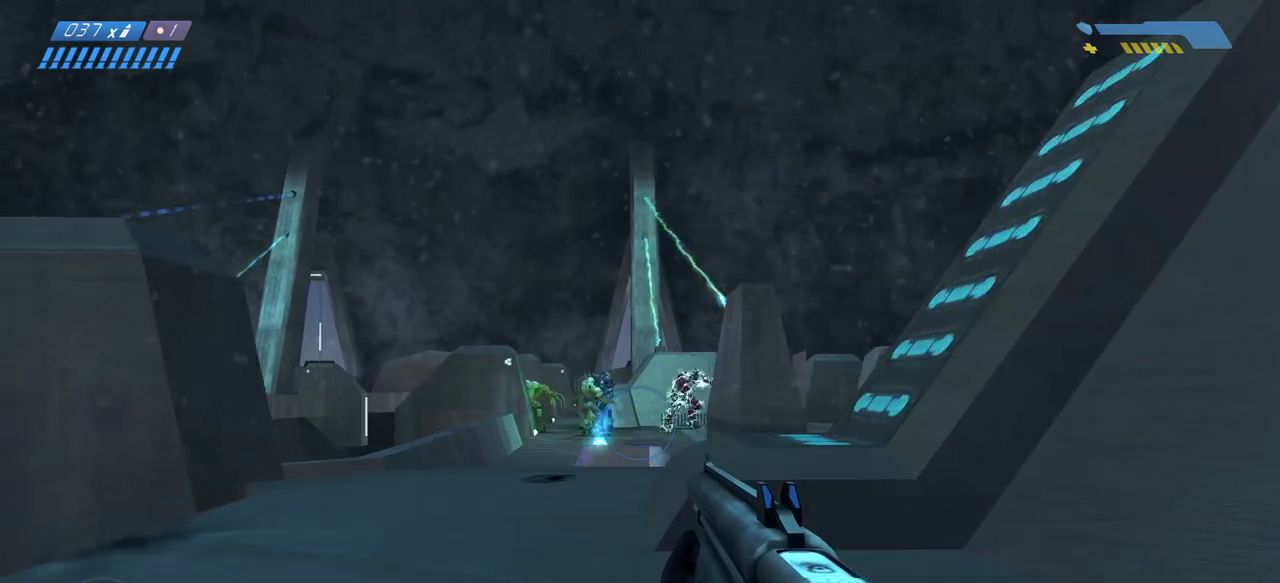
{"keys": ["w"], "mouse": [], "events": [[200, "w", "down"], [267, "a", "up"]]}
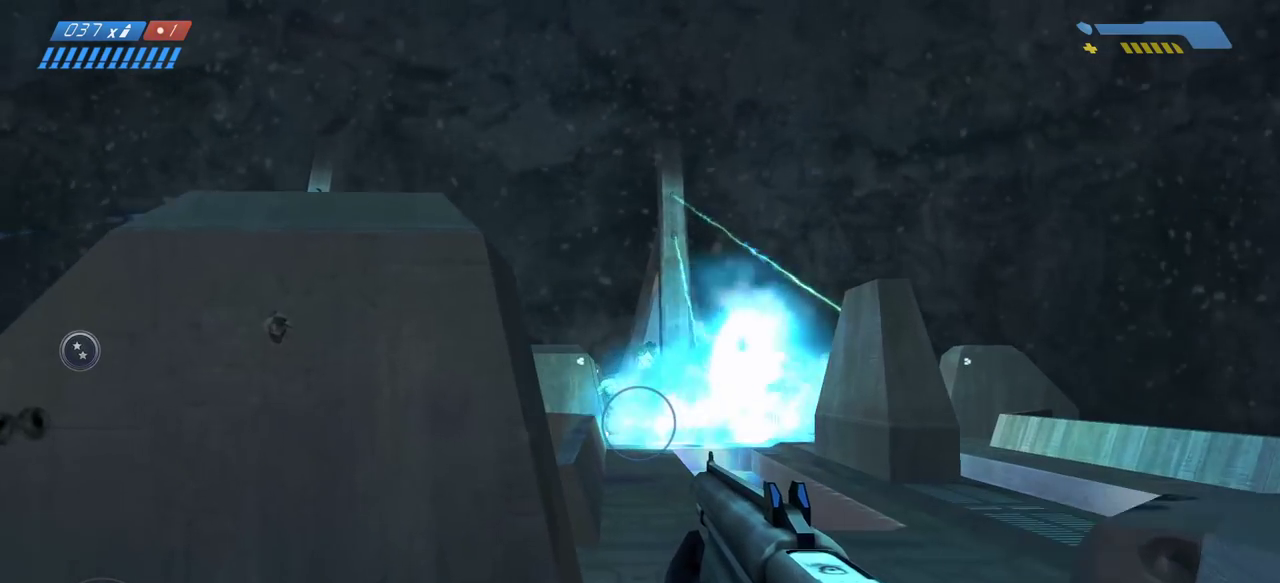
{"keys": ["w"], "mouse": [], "events": []}
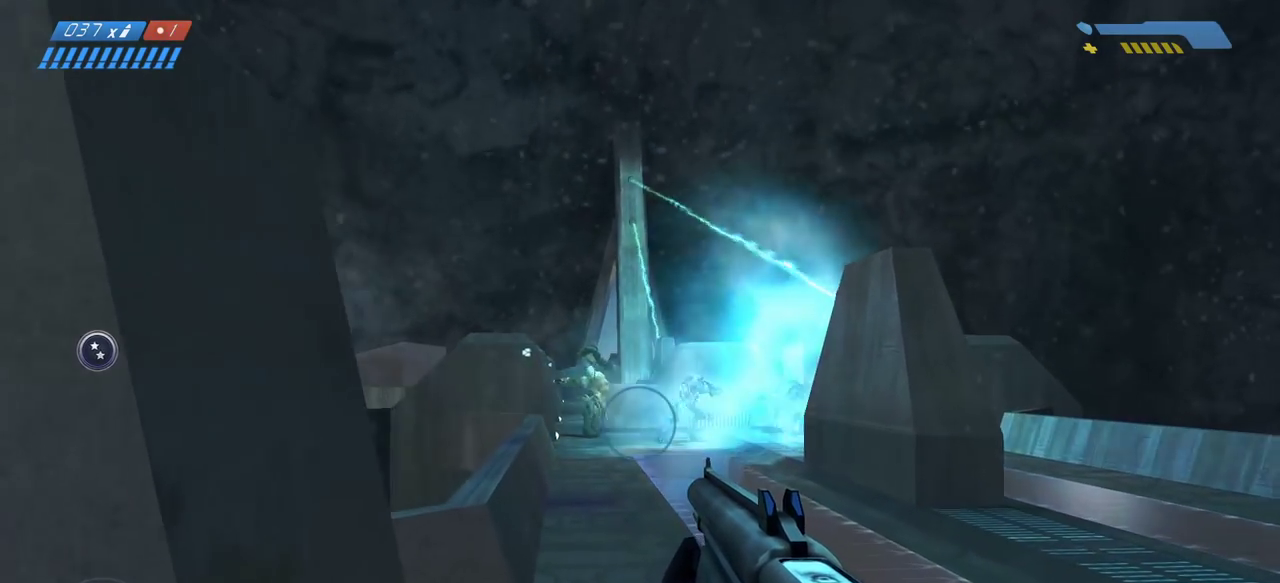
{"keys": ["w"], "mouse": ["left"], "events": [[233, "d", "down"], [367, "d", "up"], [450, "mouse_left", "down"]]}
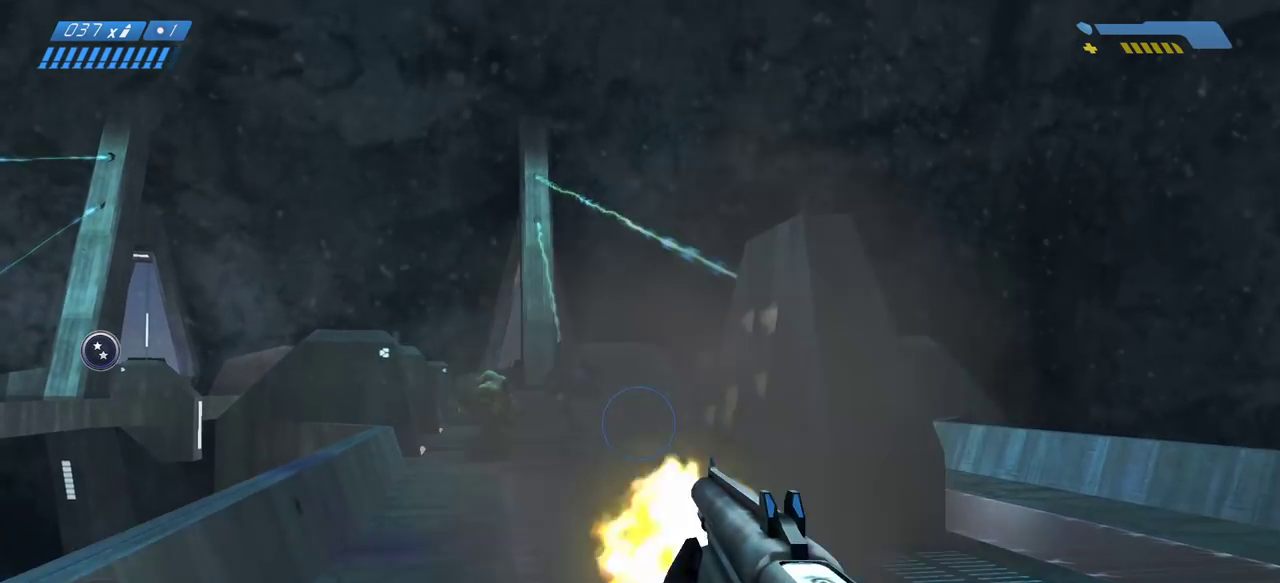
{"keys": ["w"], "mouse": [], "events": [[83, "mouse_left", "up"]]}
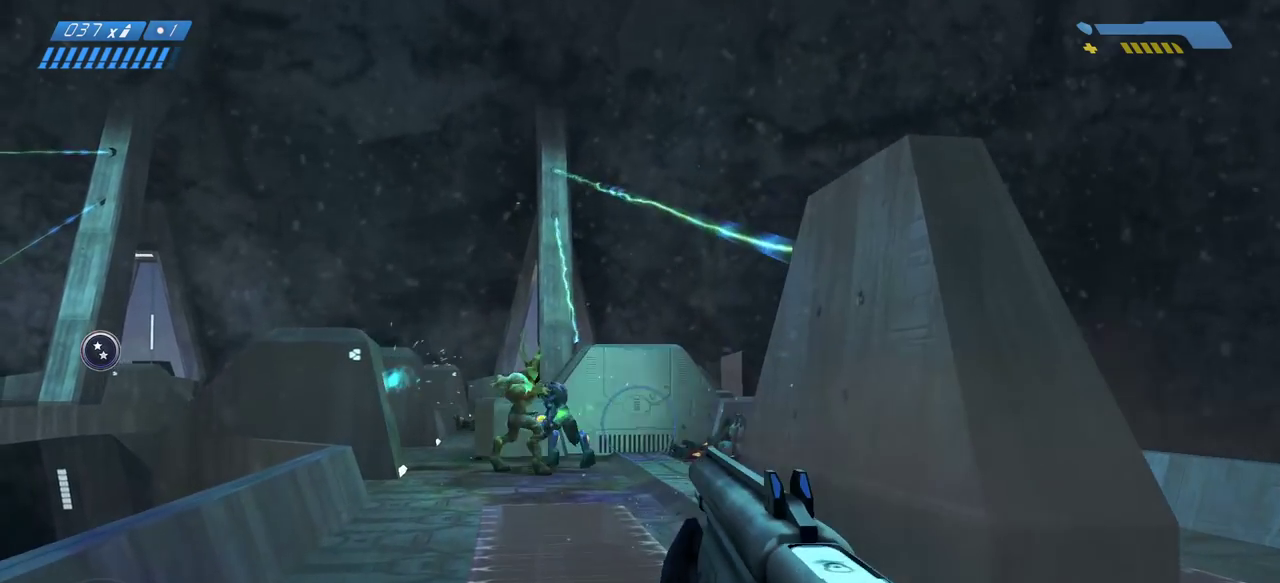
{"keys": ["w"], "mouse": [], "events": []}
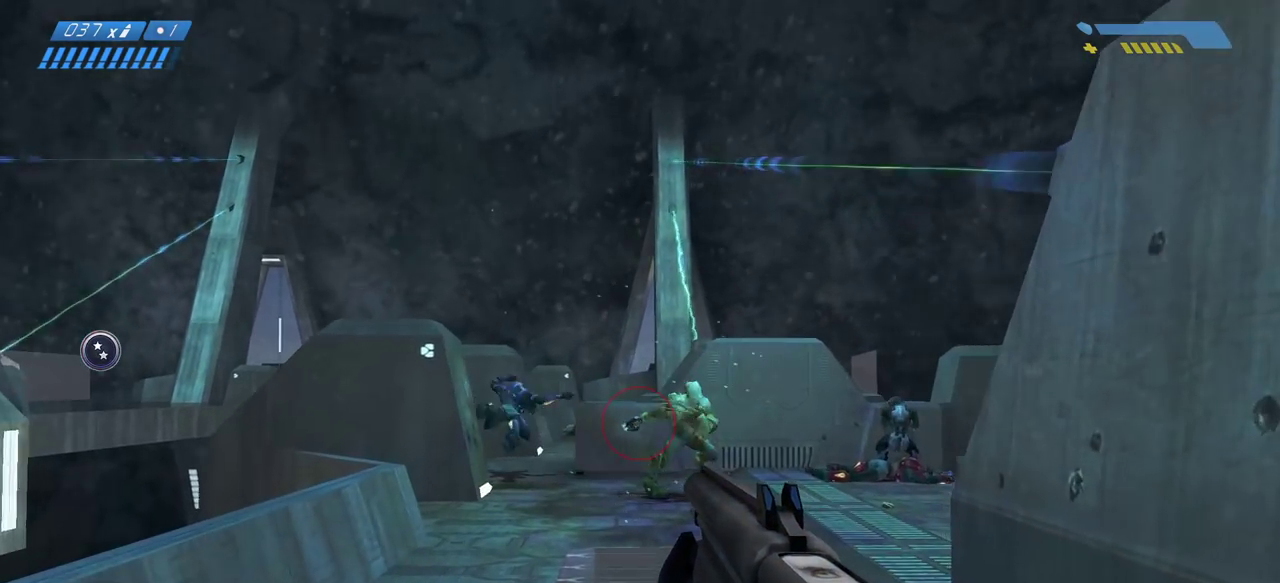
{"keys": ["w"], "mouse": [], "events": [[200, "mouse_left", "down"], [333, "mouse_left", "up"]]}
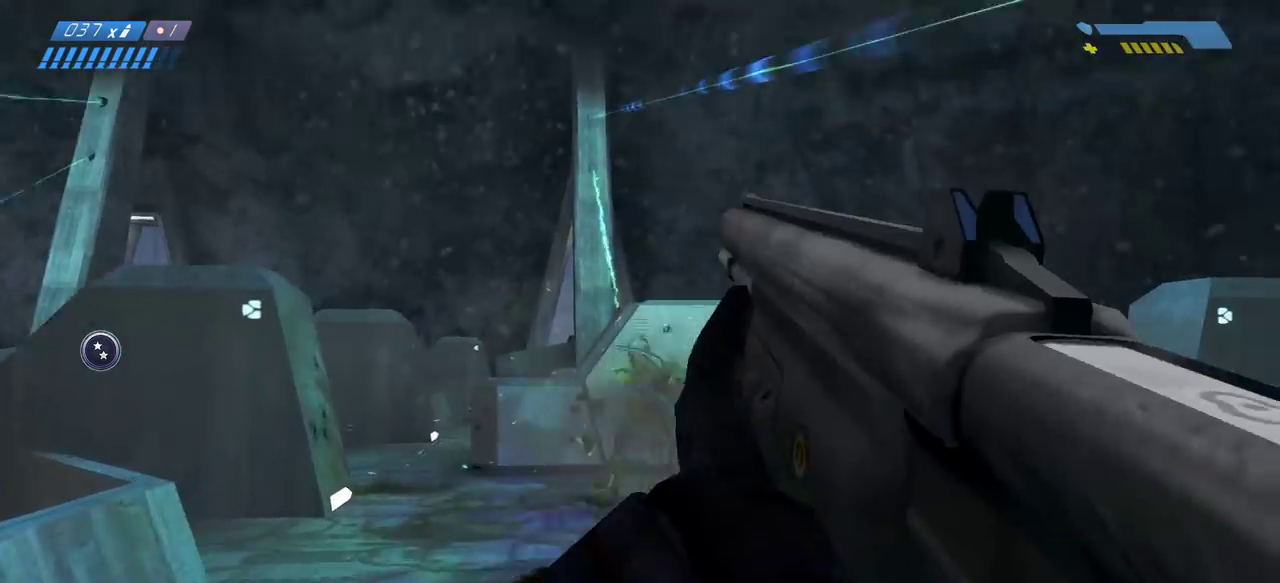
{"keys": ["w"], "mouse": [], "events": []}
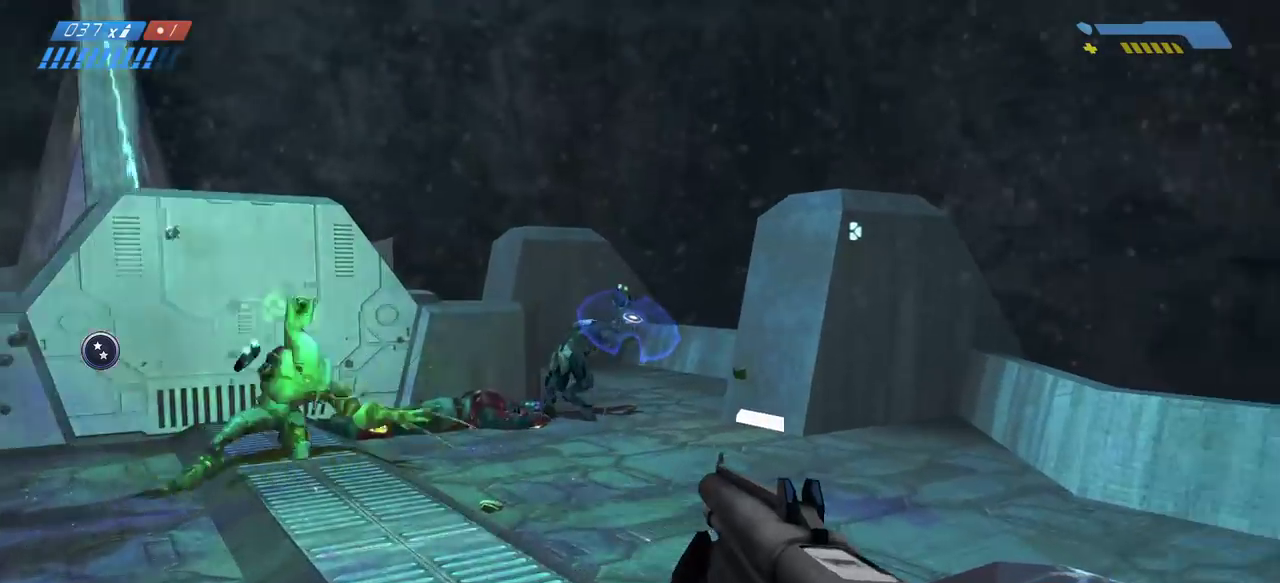
{"keys": ["d", "w"], "mouse": [], "events": [[183, "d", "down"], [300, "d", "up"], [333, "mouse_left", "down"], [483, "mouse_left", "up"], [500, "d", "down"]]}
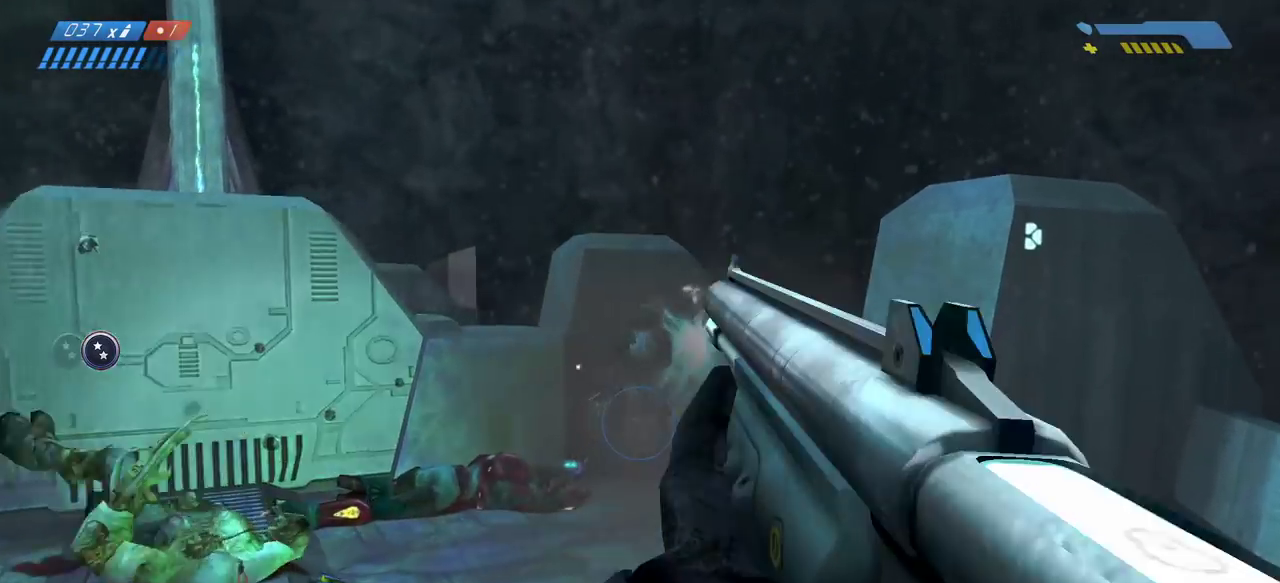
{"keys": ["d", "w"], "mouse": [], "events": [[200, "d", "up"], [317, "d", "down"]]}
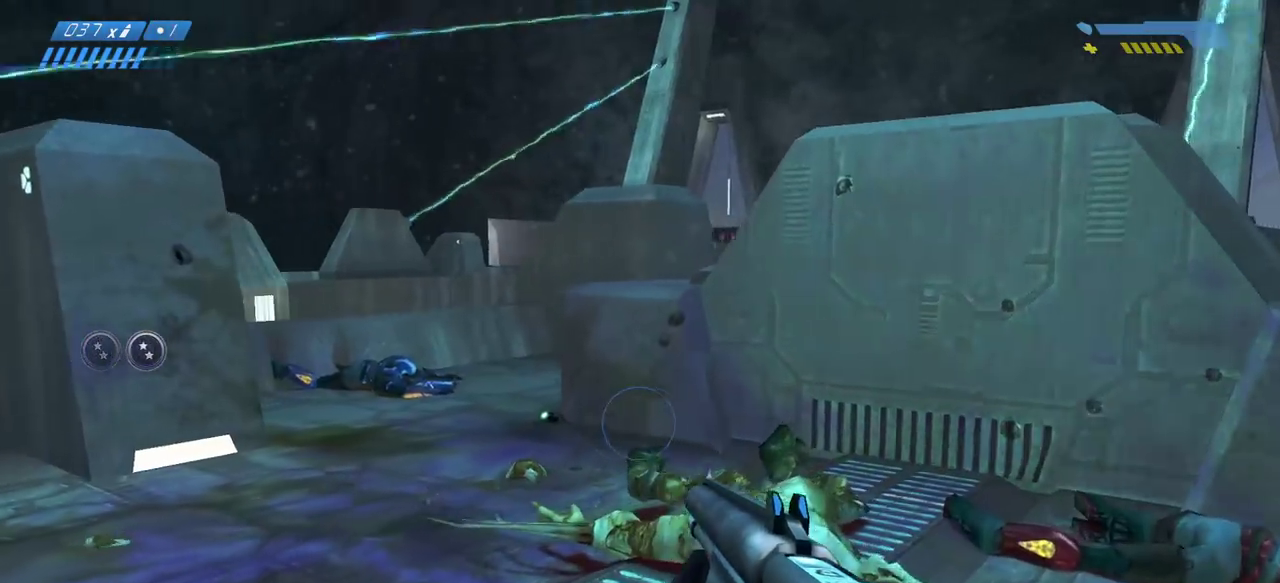
{"keys": ["r", "w"], "mouse": [], "events": [[17, "d", "up"], [500, "r", "down"]]}
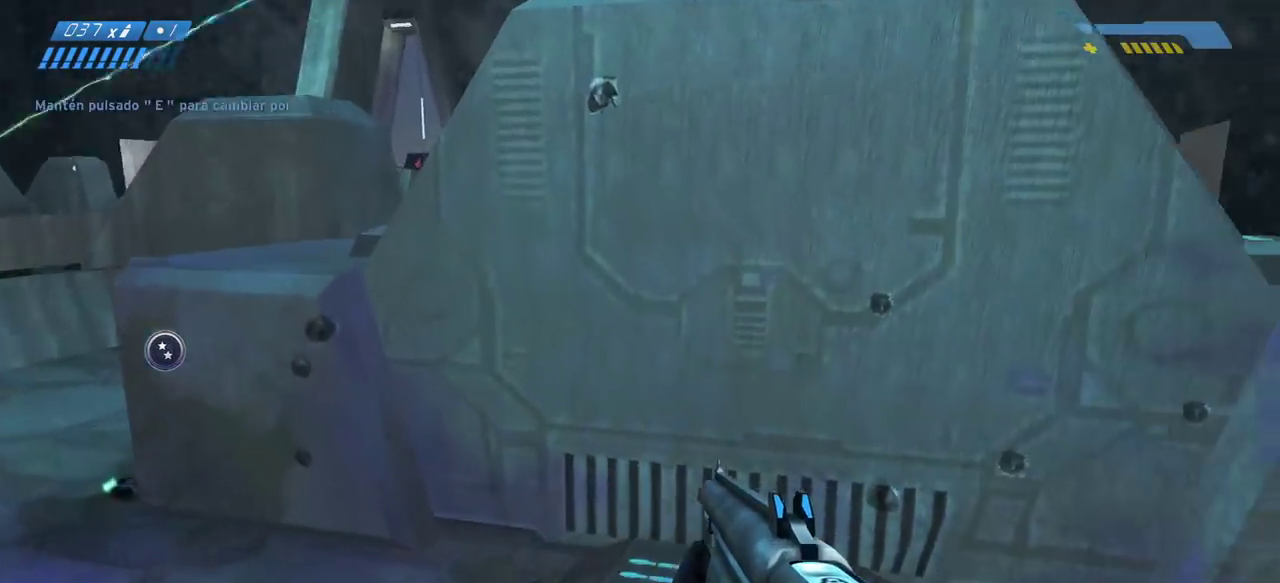
{"keys": ["w"], "mouse": [], "events": [[67, "r", "up"], [150, "r", "down"], [233, "r", "up"]]}
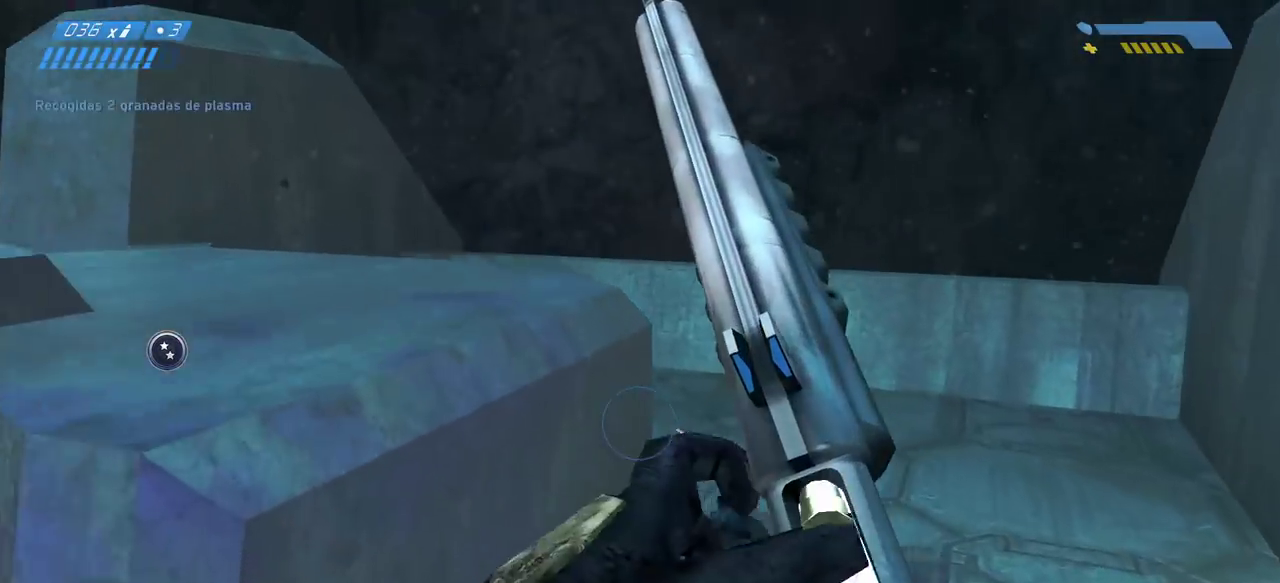
{"keys": [], "mouse": [], "events": [[367, "a", "down"], [400, "w", "up"], [483, "a", "up"]]}
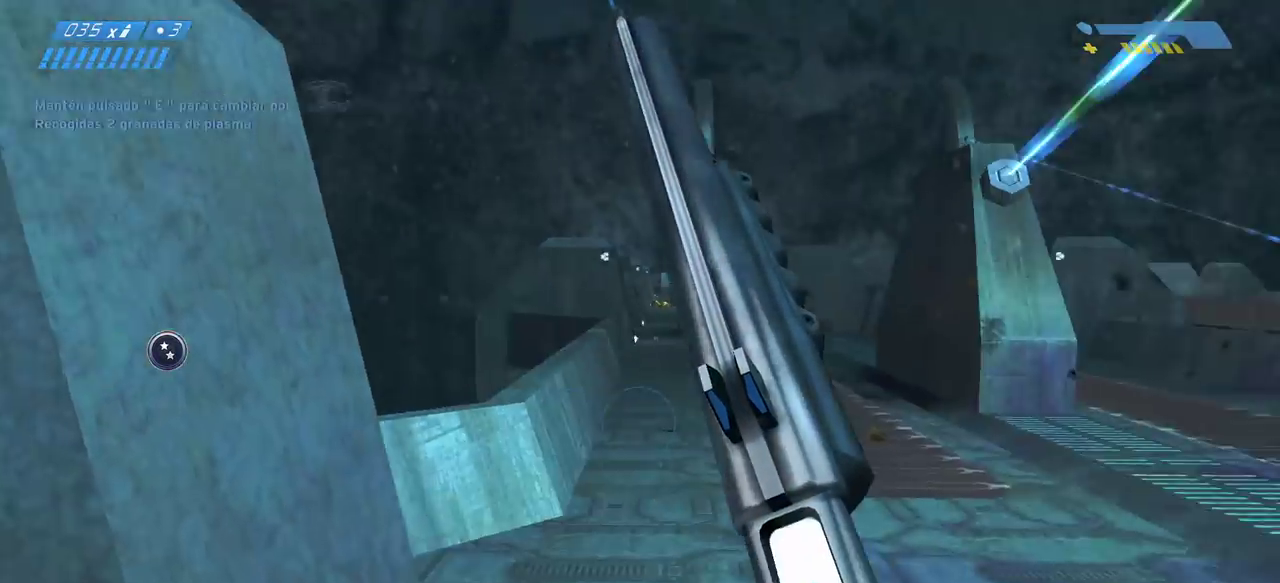
{"keys": ["d", "w"], "mouse": [], "events": [[83, "w", "down"], [200, "d", "down"]]}
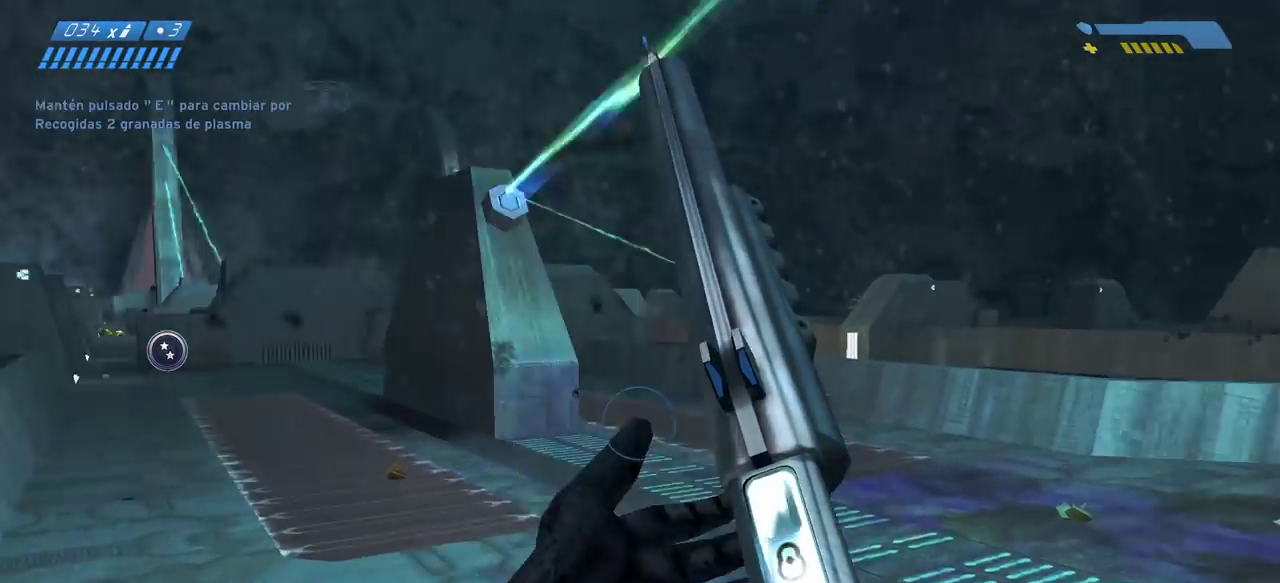
{"keys": ["d", "w"], "mouse": [], "events": [[217, "d", "up"], [433, "d", "down"]]}
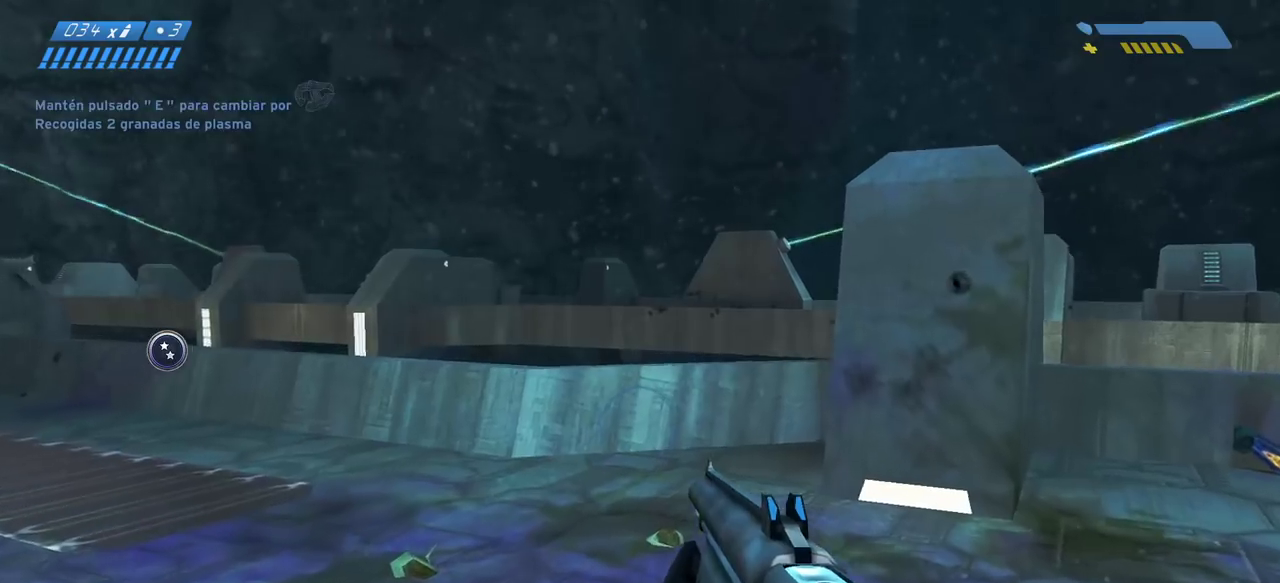
{"keys": ["w"], "mouse": [], "events": [[33, "d", "up"]]}
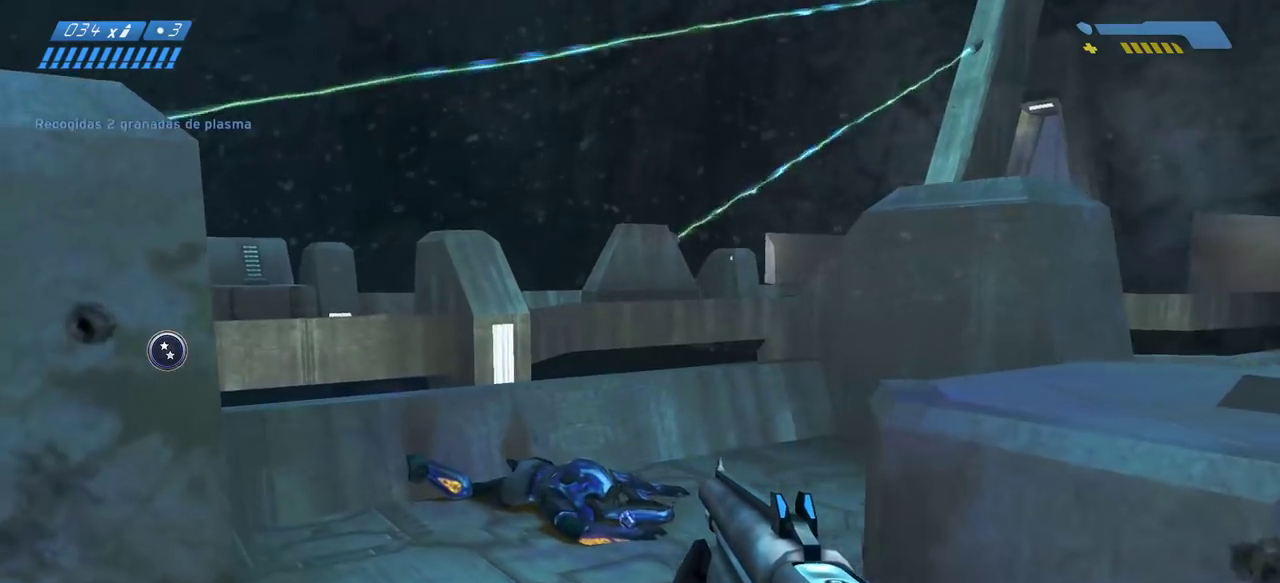
{"keys": ["a", "w"], "mouse": [], "events": [[283, "a", "down"]]}
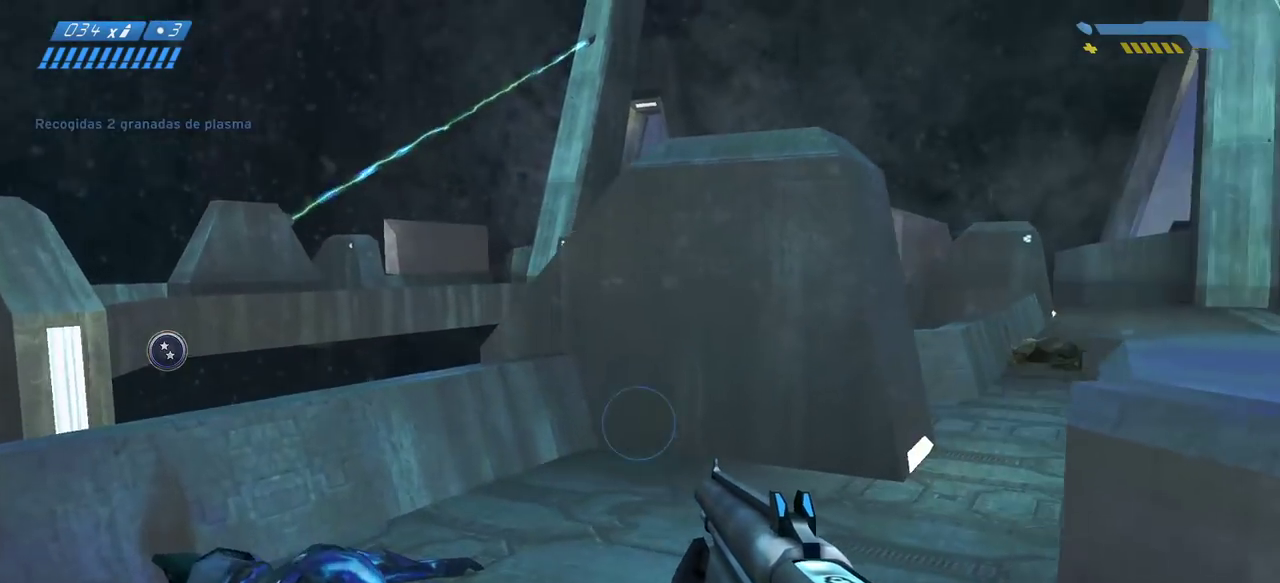
{"keys": ["w"], "mouse": [], "events": [[50, "a", "up"]]}
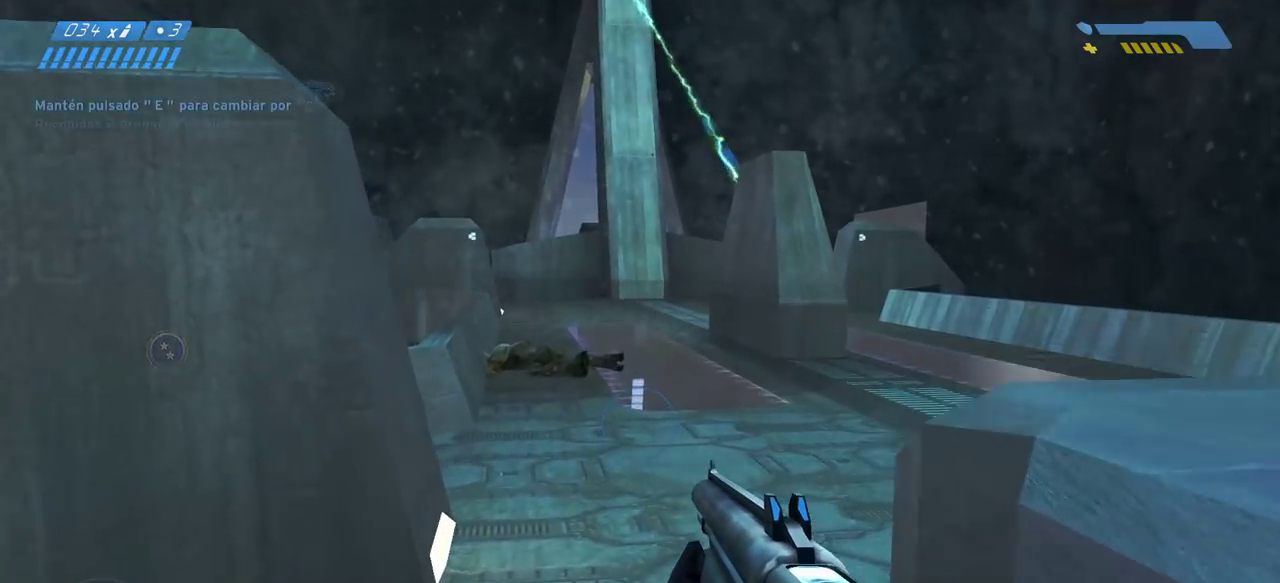
{"keys": ["w"], "mouse": [], "events": []}
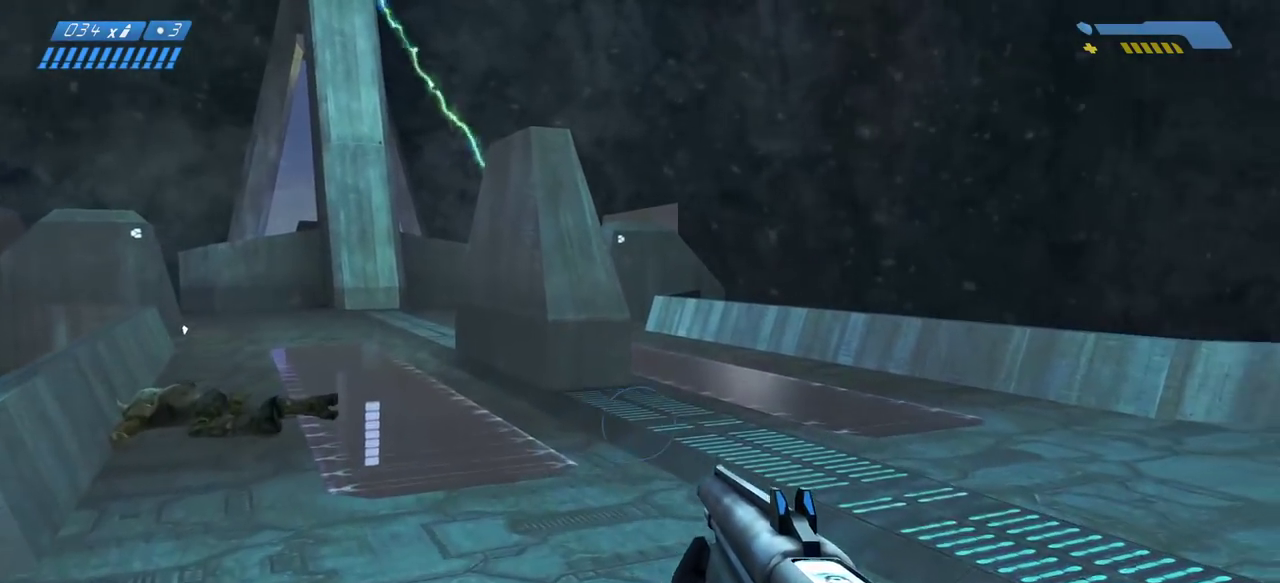
{"keys": ["w"], "mouse": [], "events": [[167, "d", "down"], [367, "d", "up"]]}
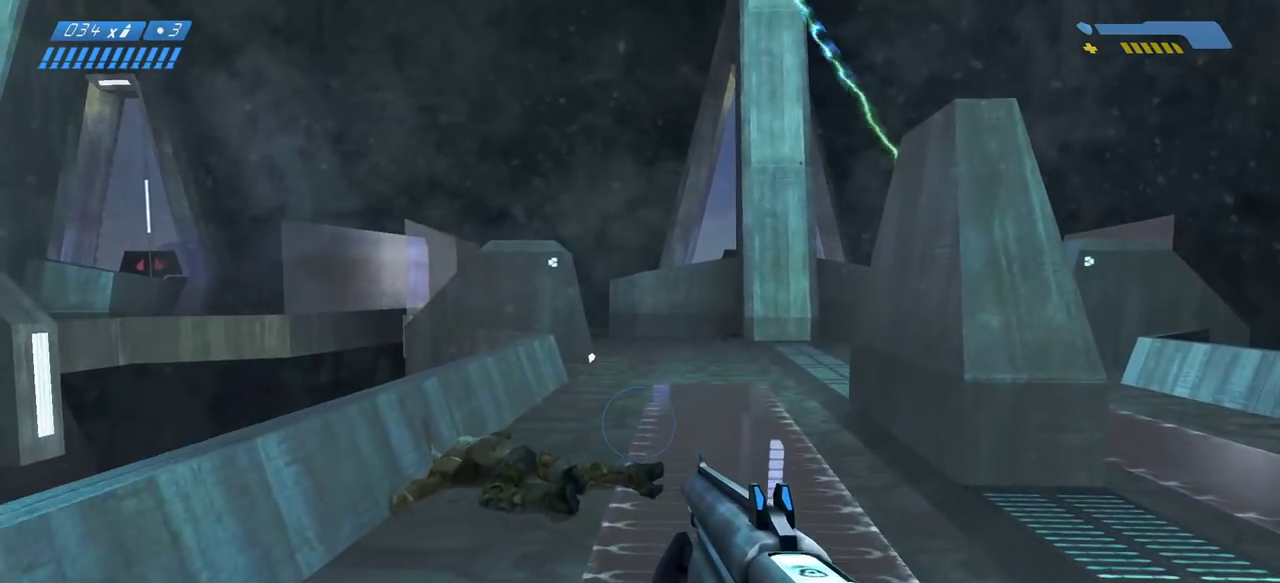
{"keys": ["d"], "mouse": [], "events": [[183, "d", "down"], [383, "w", "up"]]}
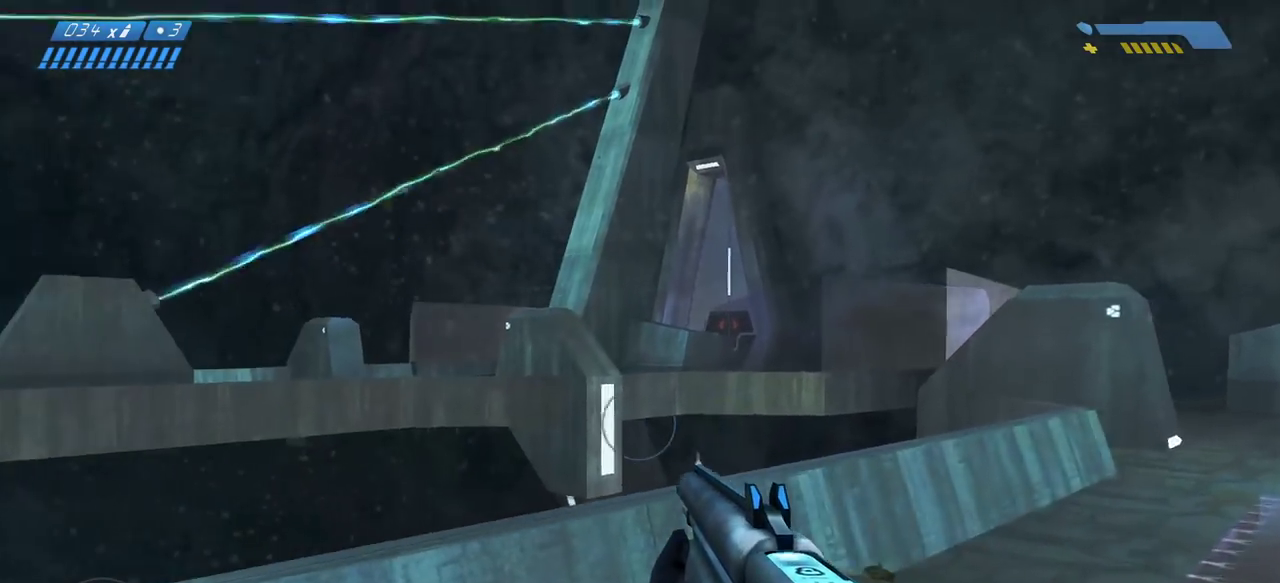
{"keys": ["d"], "mouse": [], "events": [[250, "w", "down"], [417, "w", "up"]]}
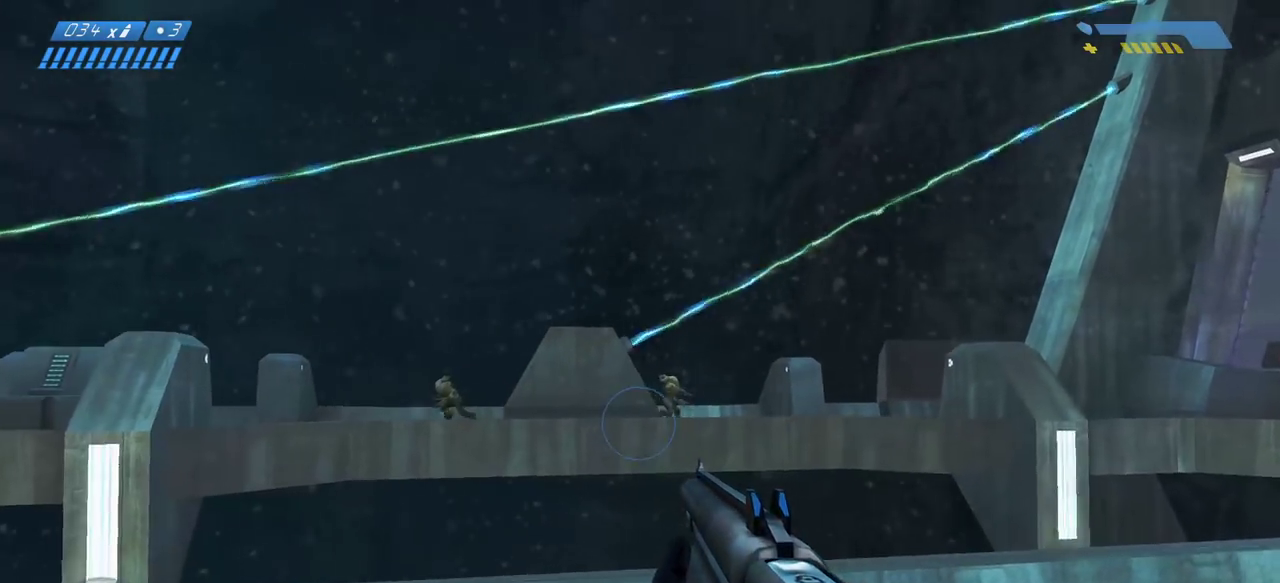
{"keys": ["d"], "mouse": [], "events": []}
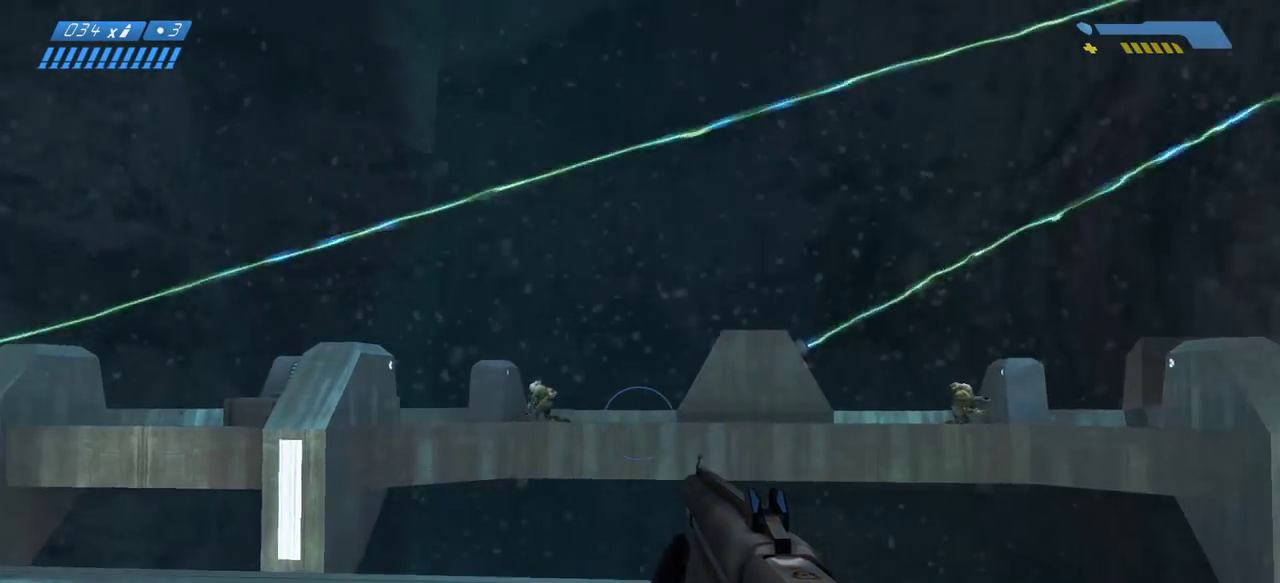
{"keys": ["w"], "mouse": [], "events": [[367, "w", "down"], [483, "d", "up"]]}
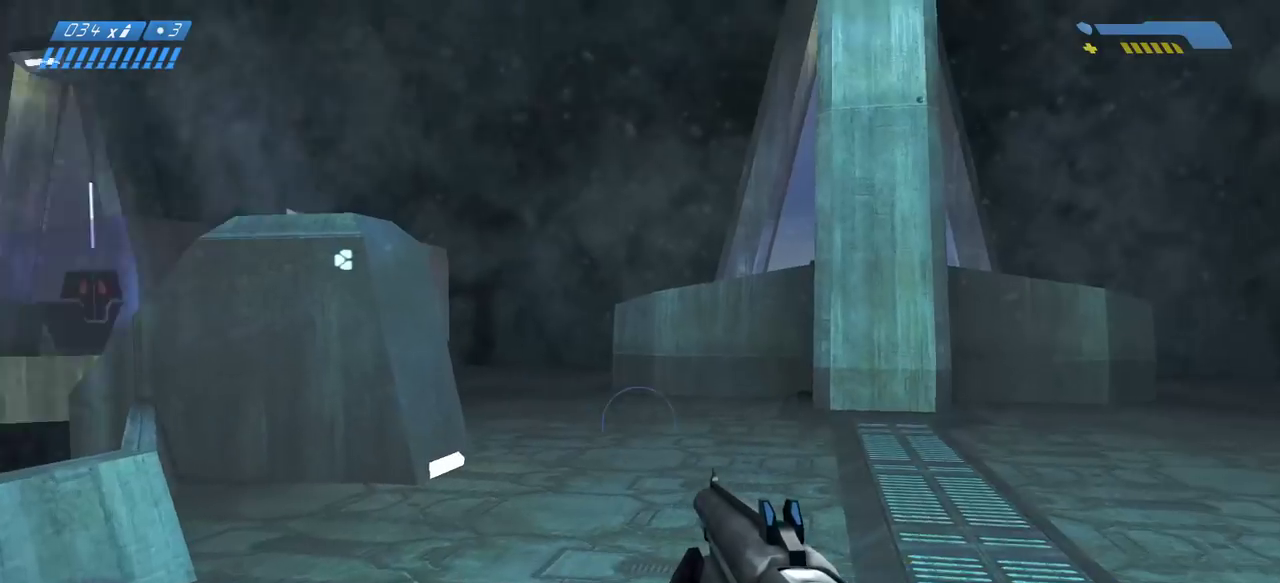
{"keys": ["w"], "mouse": [], "events": []}